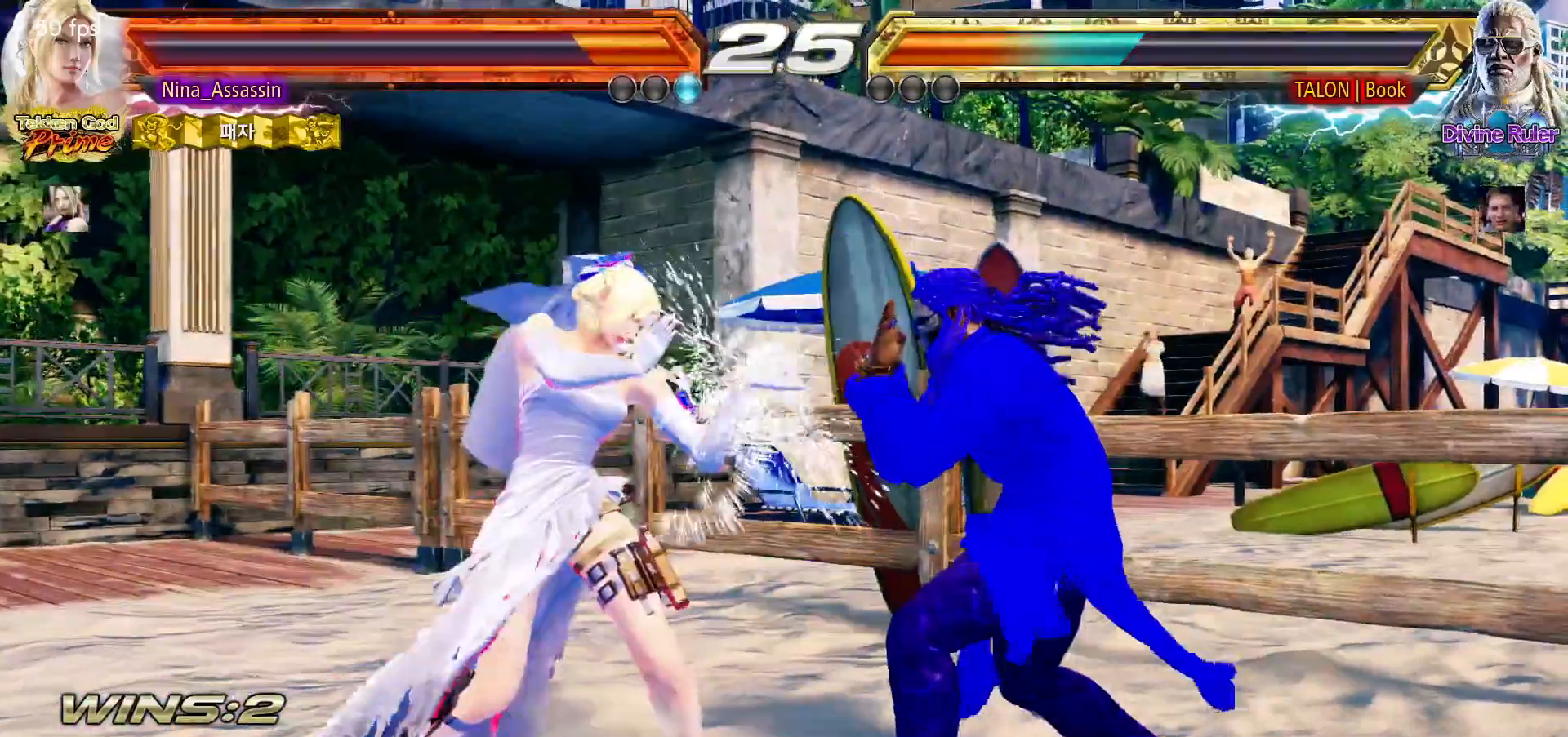
Gameplay with a controller (arcade stick); each line is a JSON object with the inputs held at the frame after it (dt_ms = milliseconds from this image to that frame). "events" lists button and stick changes between this image and that frame as [ms after this image, input, new state], when the widget could be followed in between. Not read: L3 R3.
{"dt_ms": 1000, "buttons": [], "left_stick": "left"}
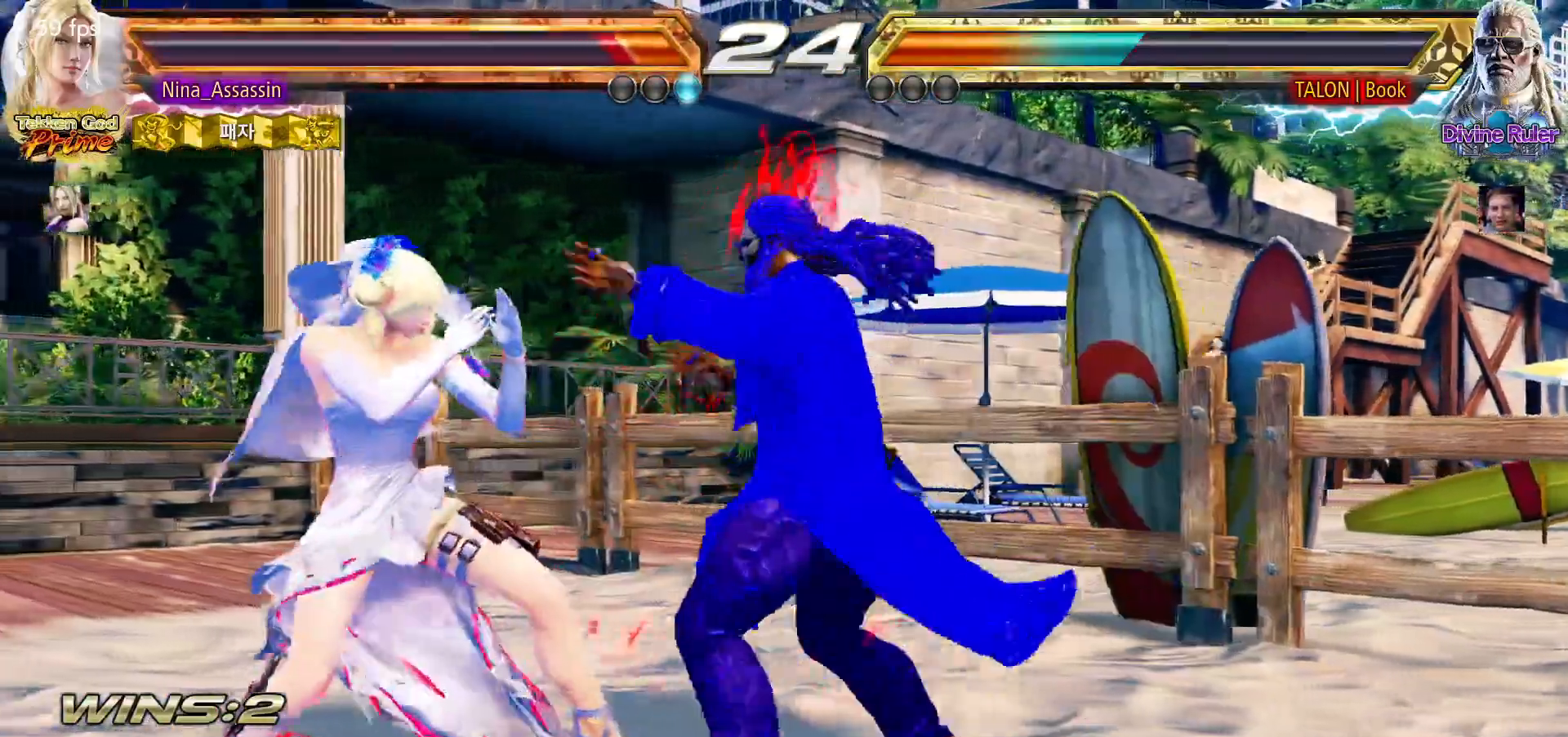
{"dt_ms": 500, "buttons": [], "left_stick": "down-left", "events": [[167, "left_stick", "down-left"]]}
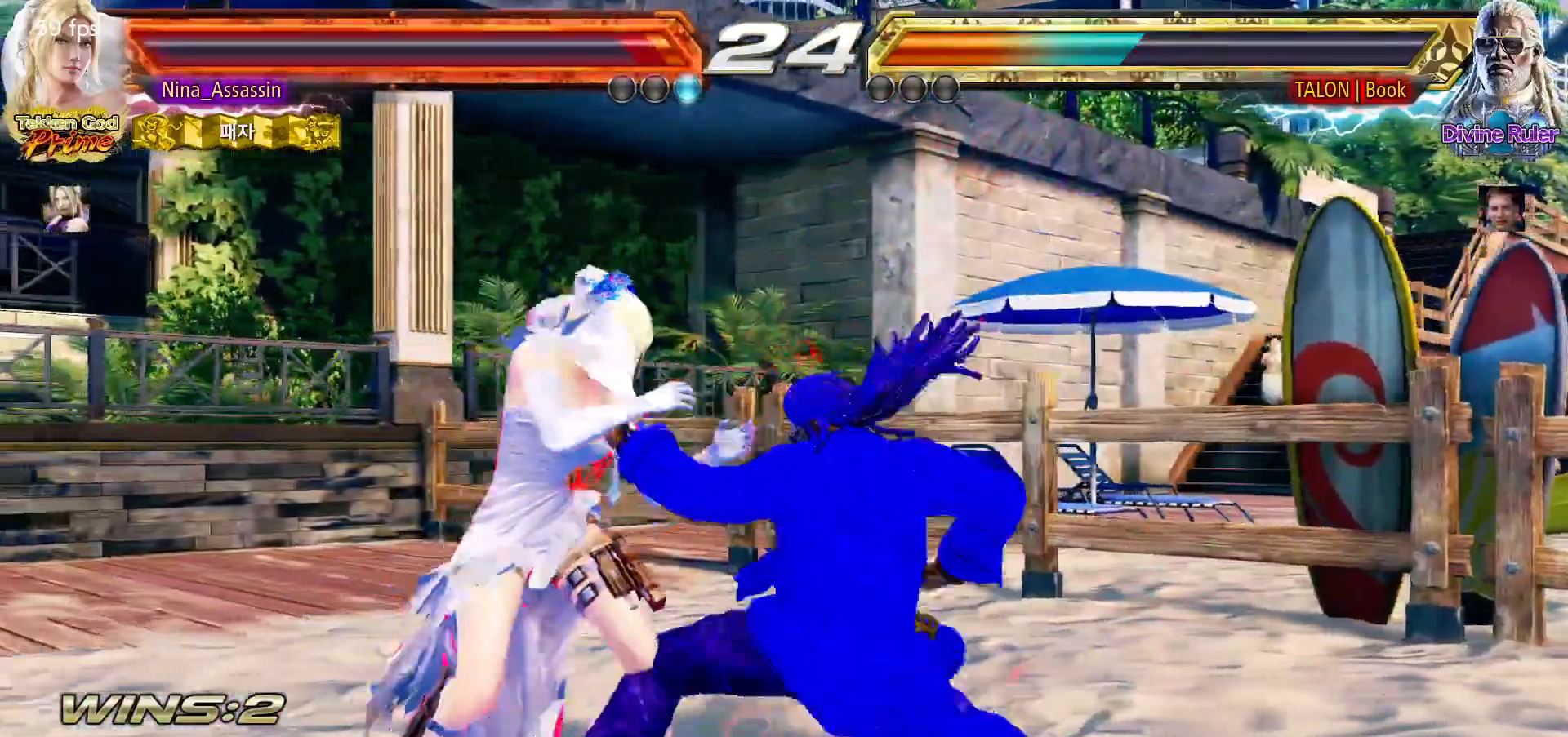
{"dt_ms": 1000, "buttons": [], "left_stick": "center"}
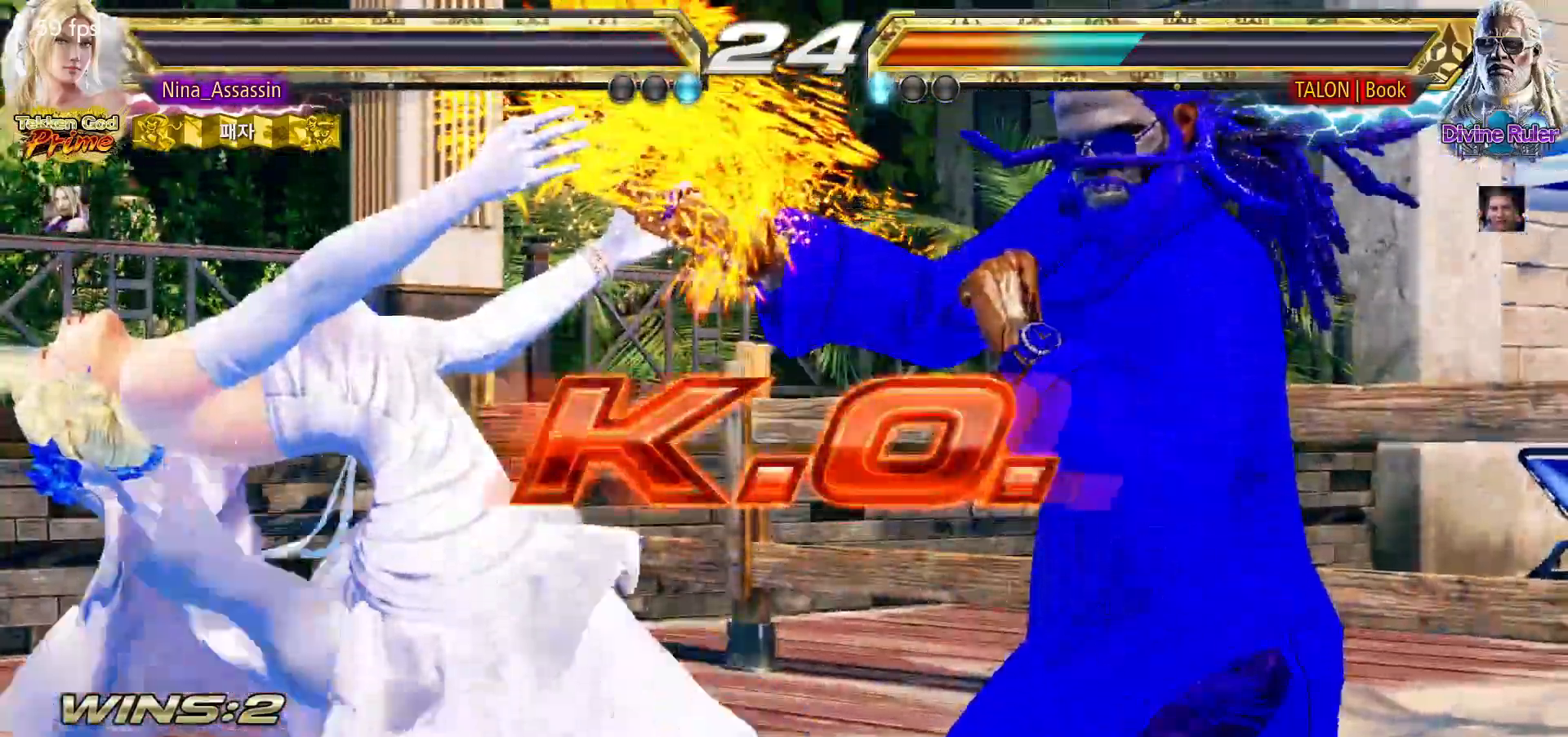
{"dt_ms": 500, "buttons": ["START"], "left_stick": "center"}
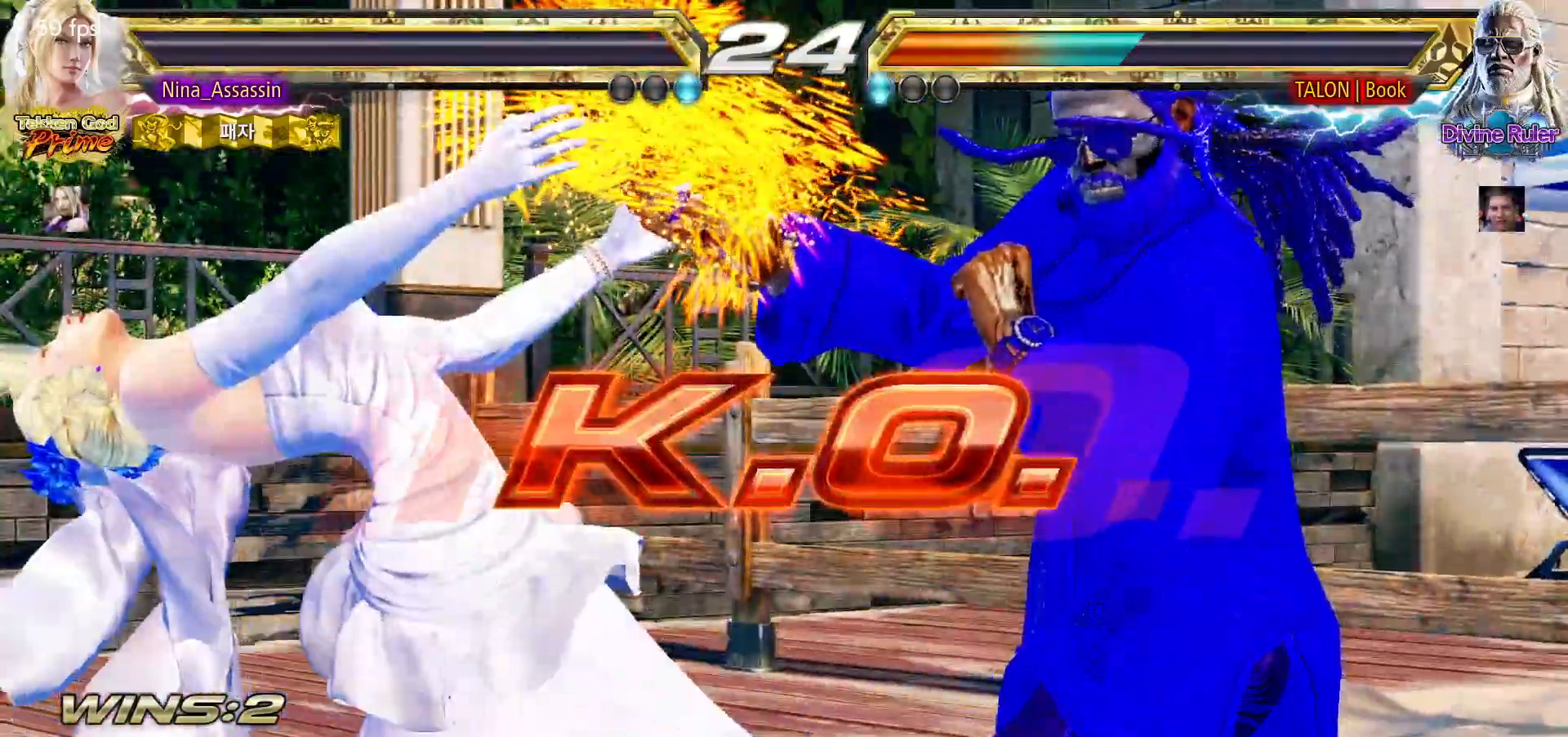
{"dt_ms": 500, "buttons": ["START"], "left_stick": "center"}
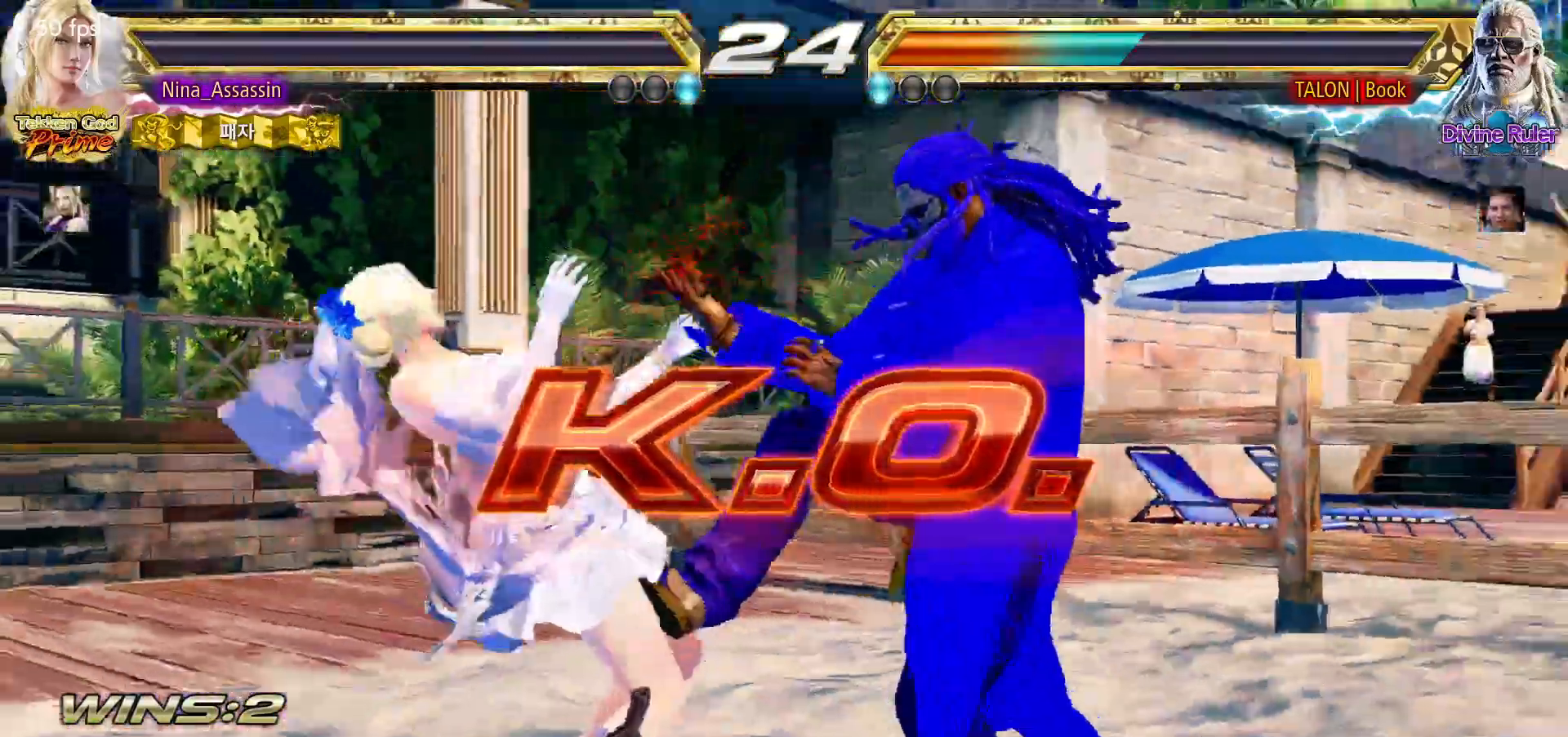
{"dt_ms": 500, "buttons": ["START"], "left_stick": "center"}
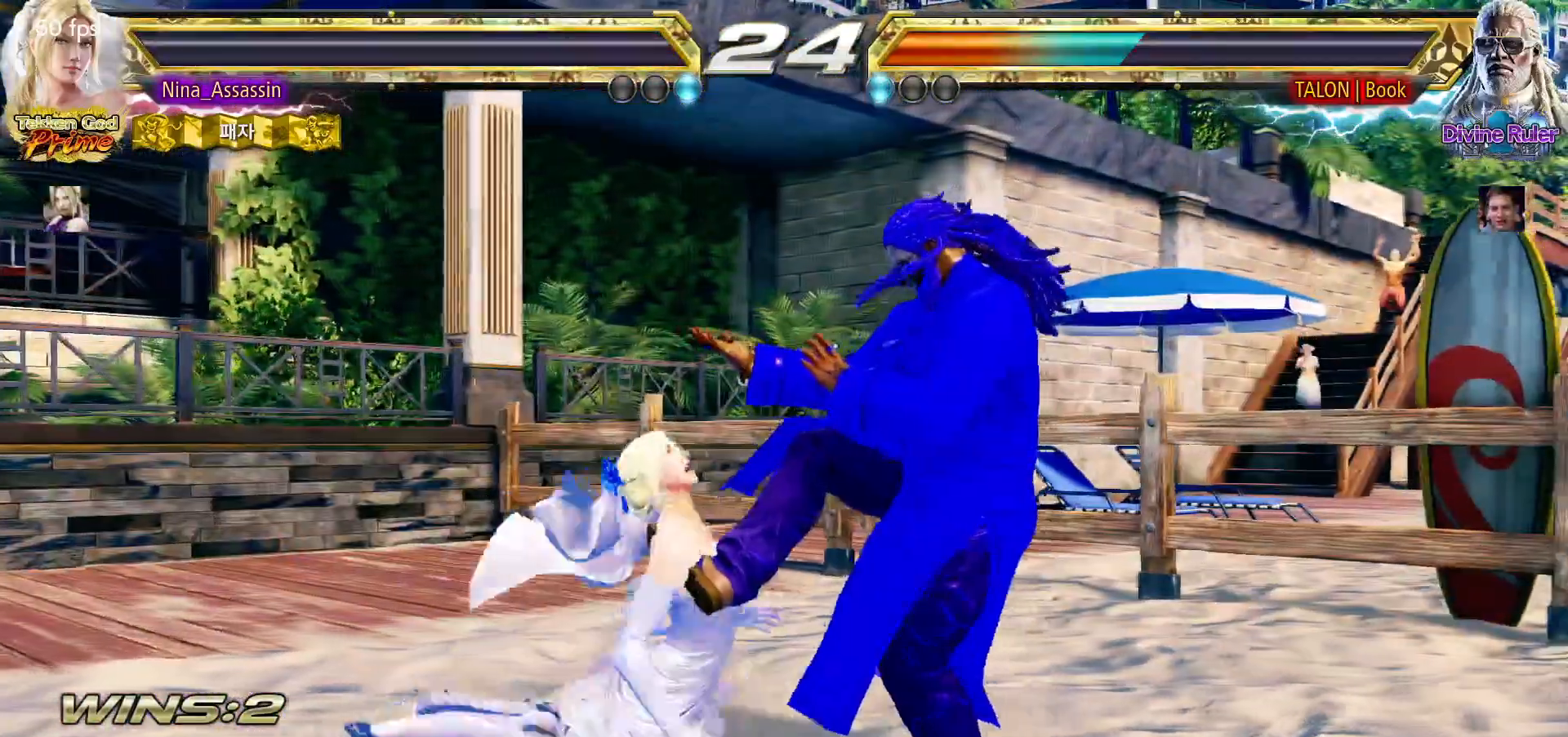
{"dt_ms": 500, "buttons": [], "left_stick": "center", "events": [[17, "START", "up"], [67, "START", "down"], [117, "START", "up"], [167, "START", "down"], [217, "START", "up"], [267, "START", "down"], [317, "START", "up"], [367, "START", "down"], [500, "START", "up"]]}
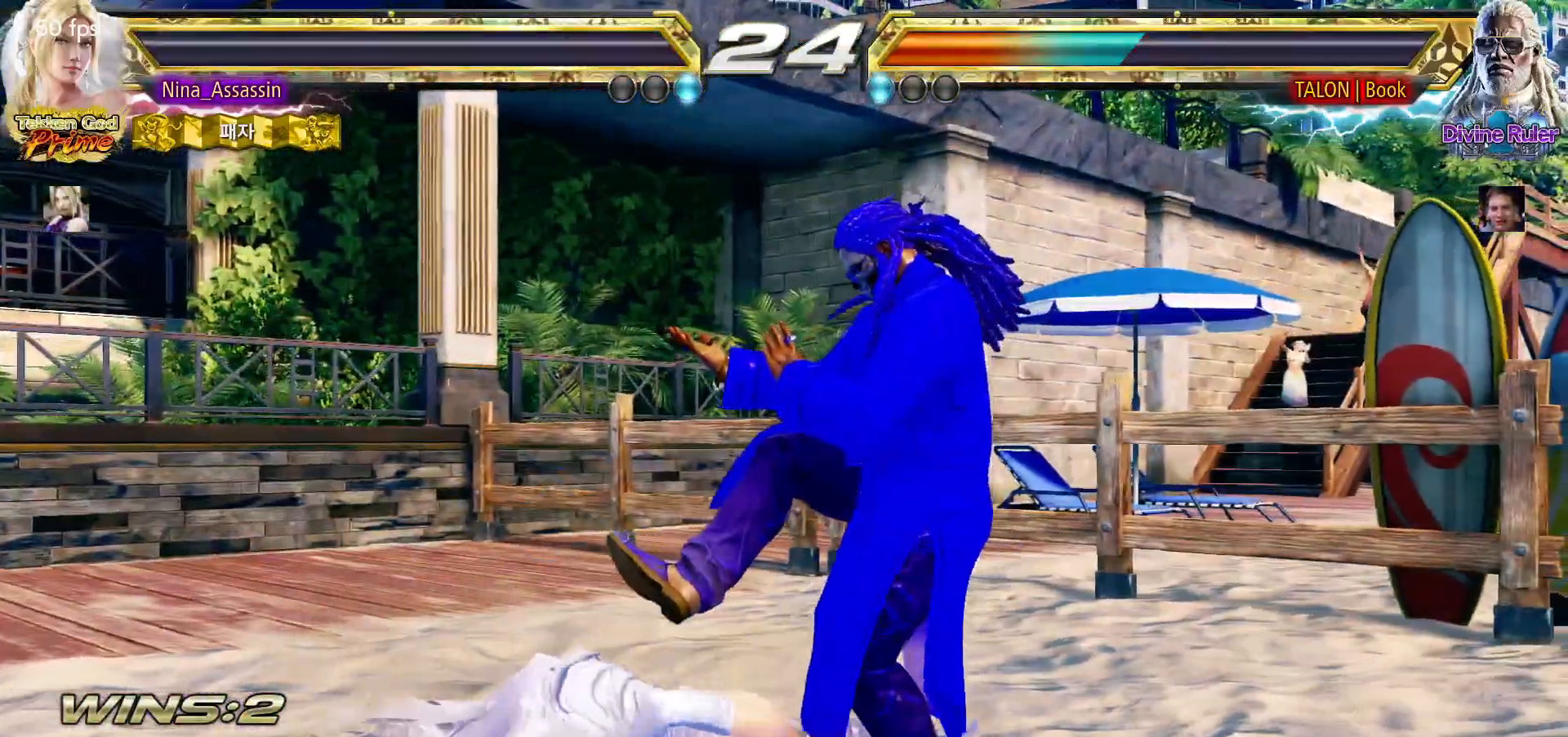
{"dt_ms": 500, "buttons": [], "left_stick": "center", "events": [[50, "START", "down"], [100, "START", "up"], [150, "START", "down"], [200, "START", "up"], [250, "START", "down"], [300, "START", "up"], [350, "START", "down"], [400, "START", "up"], [450, "START", "down"], [500, "START", "up"]]}
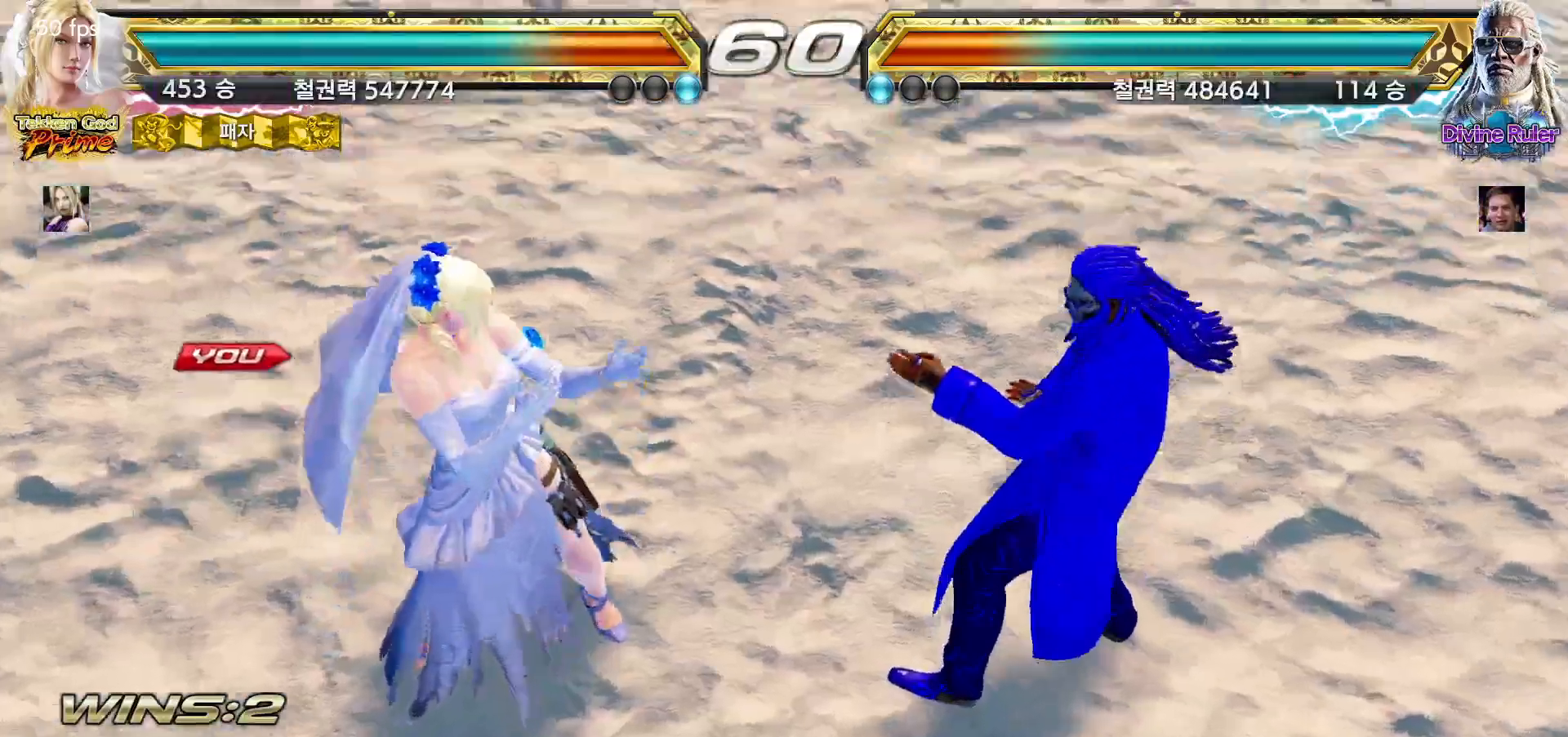
{"dt_ms": 500, "buttons": [], "left_stick": "down"}
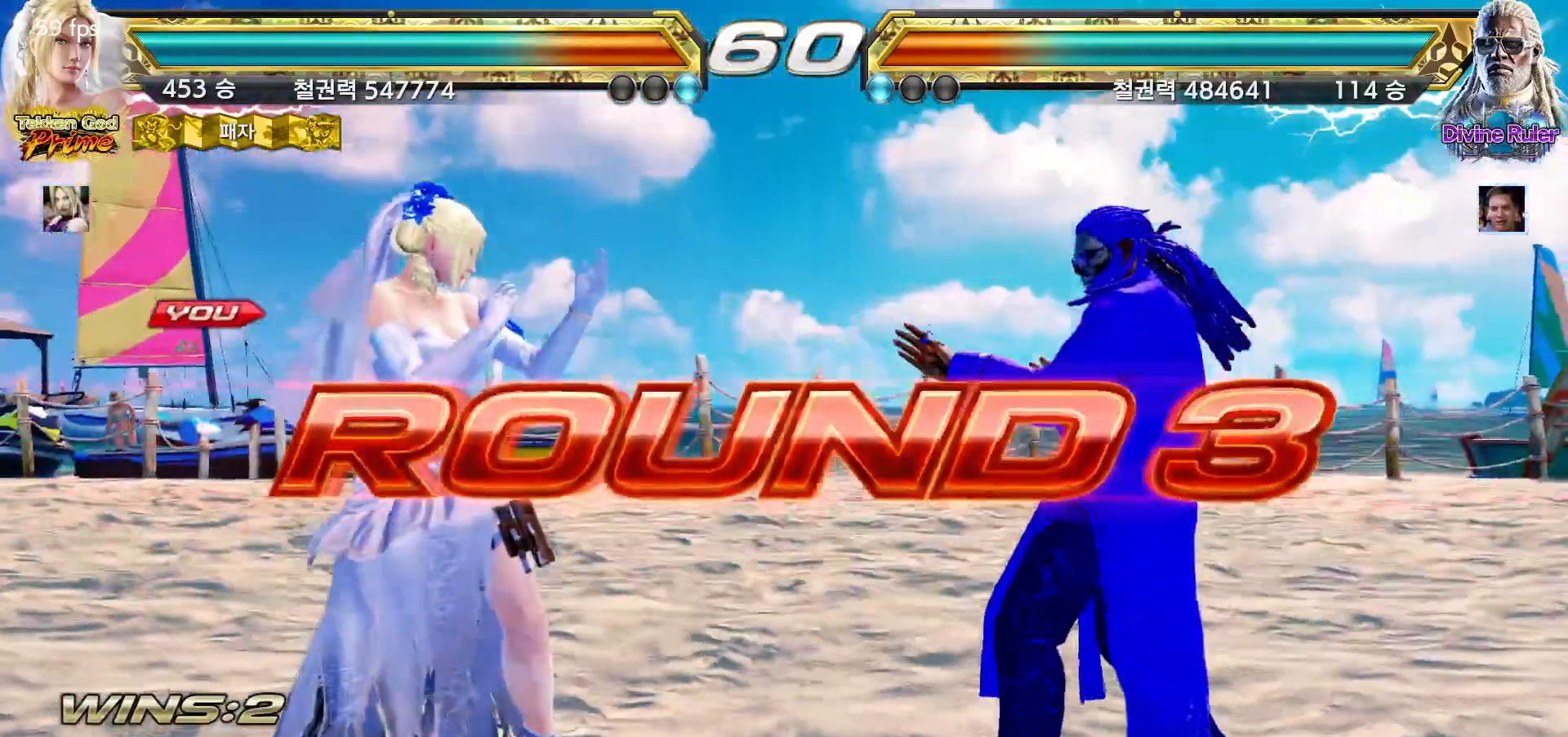
{"dt_ms": 500, "buttons": [], "left_stick": "down", "events": [[50, "left_stick", "left"], [100, "left_stick", "up"], [167, "left_stick", "right"], [233, "left_stick", "down"], [283, "left_stick", "left"], [350, "left_stick", "up"], [400, "left_stick", "right"], [467, "left_stick", "down"]]}
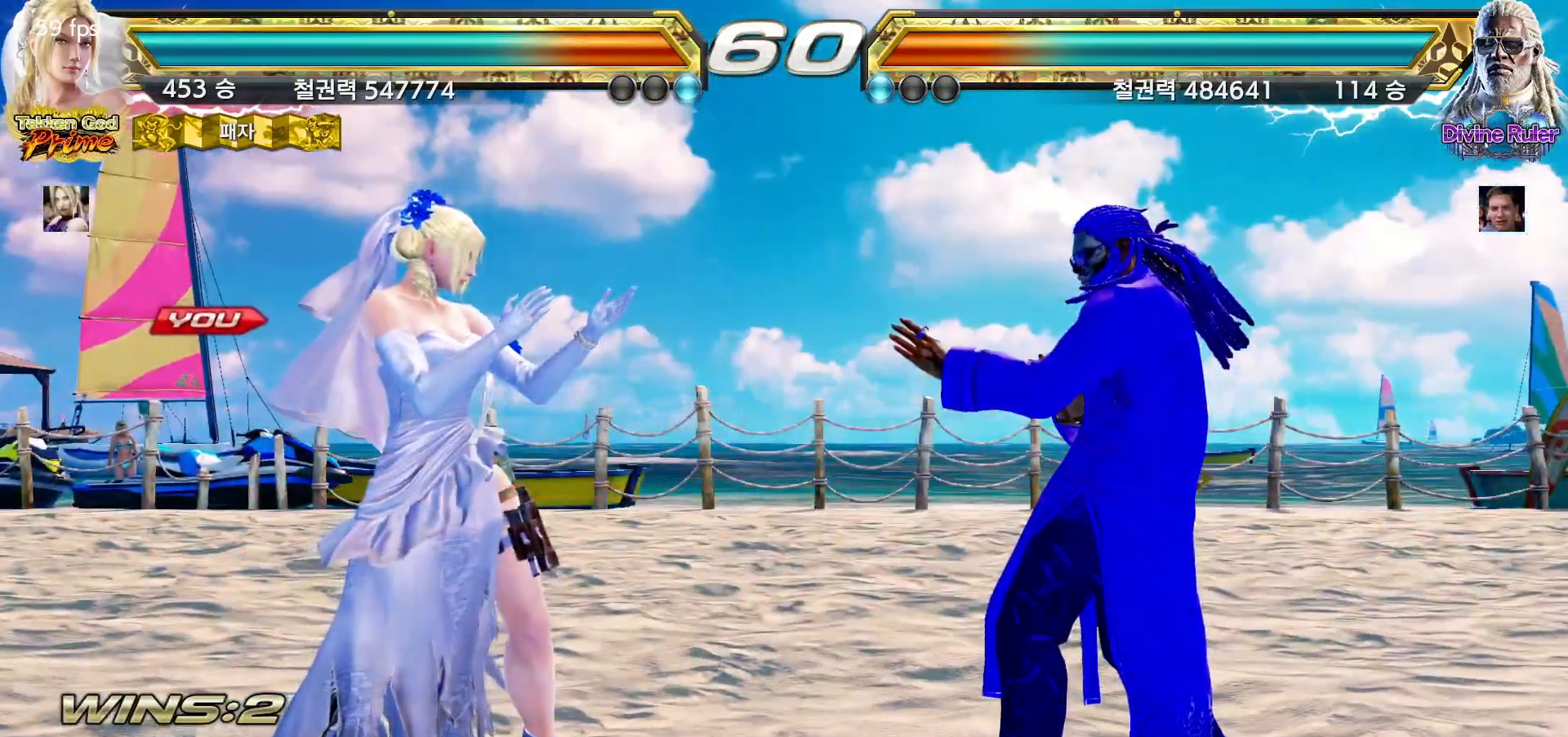
{"dt_ms": 500, "buttons": [], "left_stick": "left", "events": [[17, "left_stick", "left"], [83, "left_stick", "up"], [133, "left_stick", "right"], [200, "left_stick", "down"], [250, "left_stick", "left"], [317, "left_stick", "up"], [367, "left_stick", "right"], [433, "left_stick", "down"], [483, "left_stick", "left"]]}
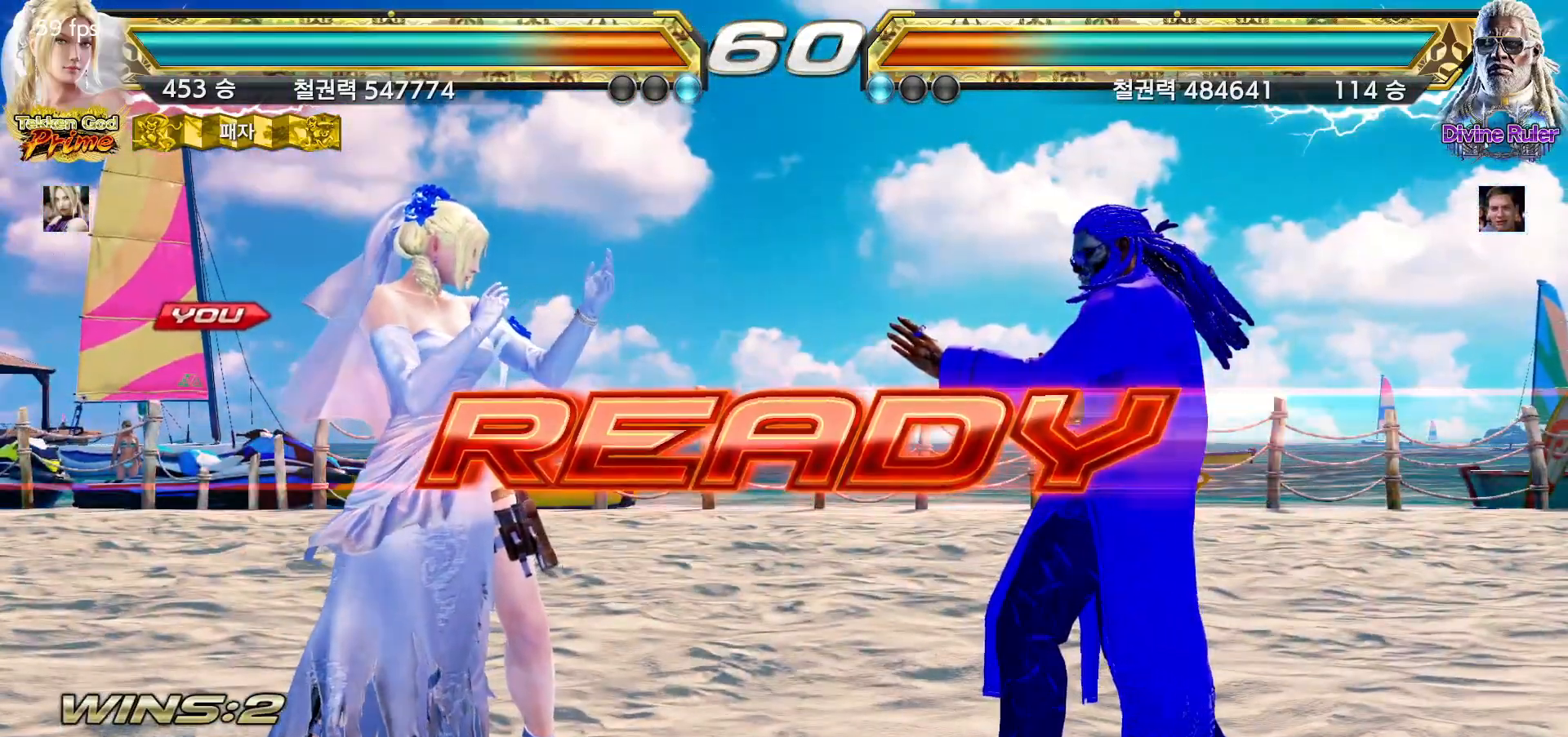
{"dt_ms": 500, "buttons": [], "left_stick": "left", "events": [[50, "left_stick", "up"], [100, "left_stick", "right"], [167, "left_stick", "down"], [217, "left_stick", "left"], [283, "left_stick", "up"], [333, "left_stick", "right"], [400, "left_stick", "down"], [467, "left_stick", "left"]]}
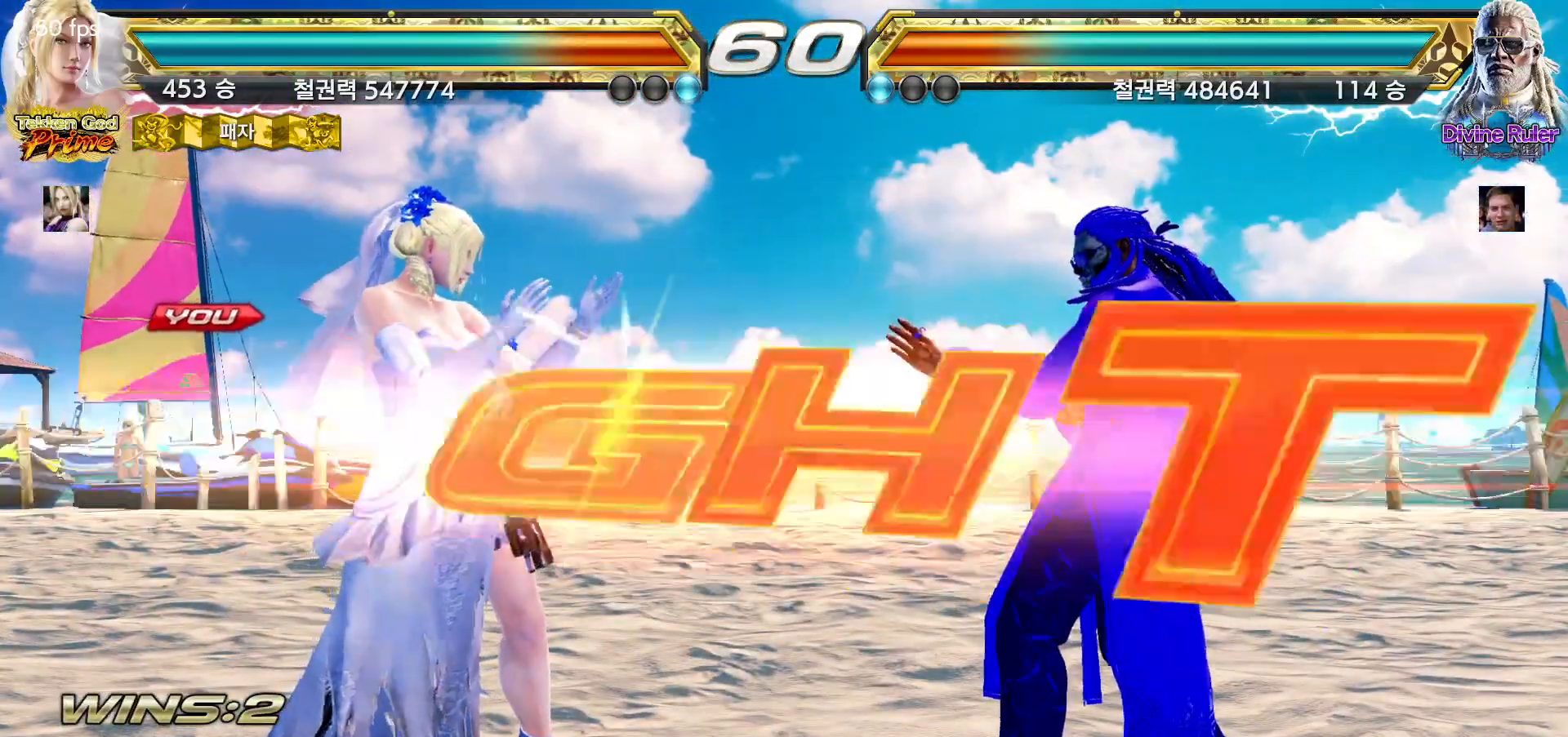
{"dt_ms": 500, "buttons": [], "left_stick": "up", "events": [[33, "left_stick", "up"], [83, "left_stick", "right"], [133, "left_stick", "down"], [200, "left_stick", "left"], [250, "left_stick", "center"], [467, "left_stick", "up"]]}
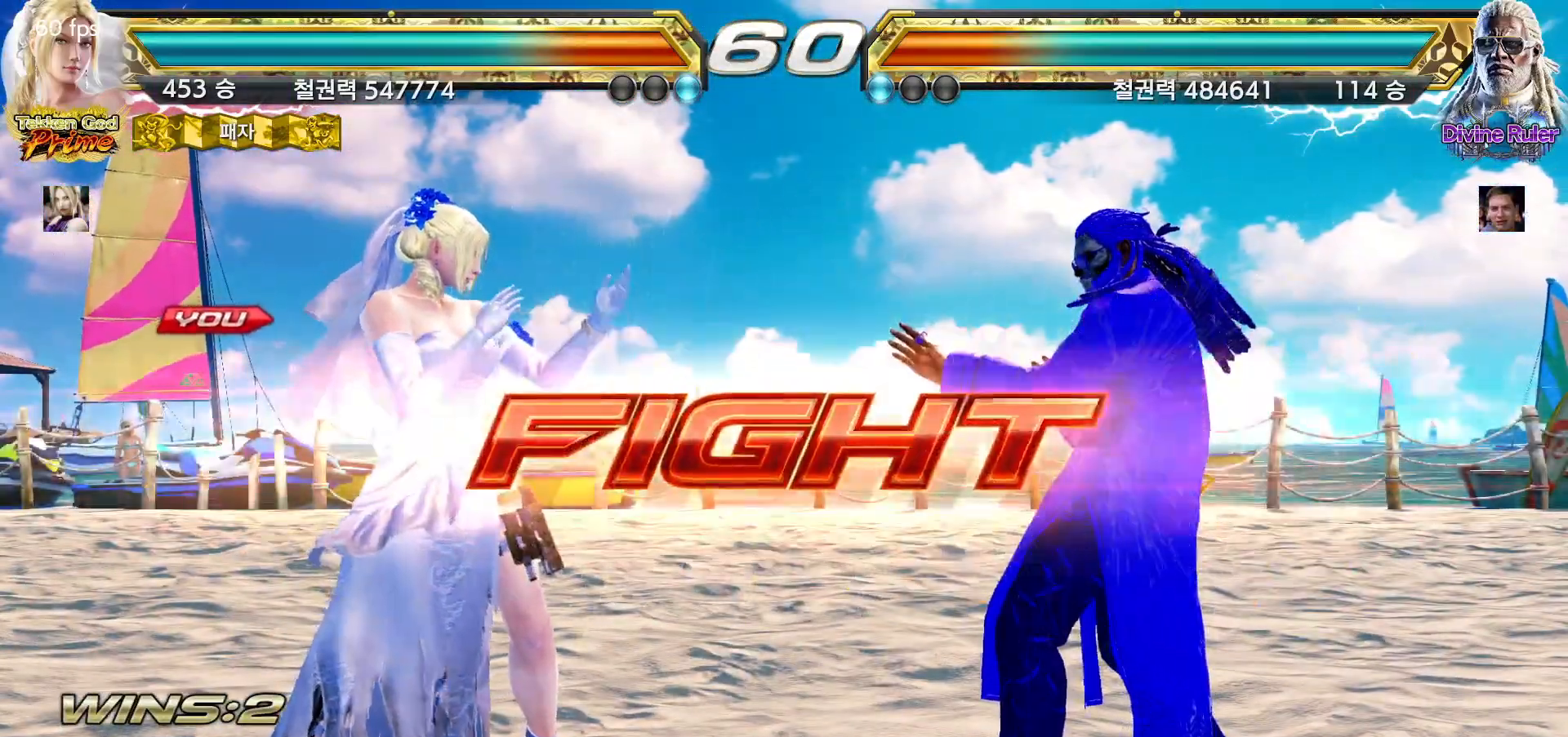
{"dt_ms": 500, "buttons": [], "left_stick": "center", "events": [[50, "left_stick", "center"], [167, "left_stick", "left"], [233, "left_stick", "center"], [300, "left_stick", "left"], [400, "left_stick", "center"]]}
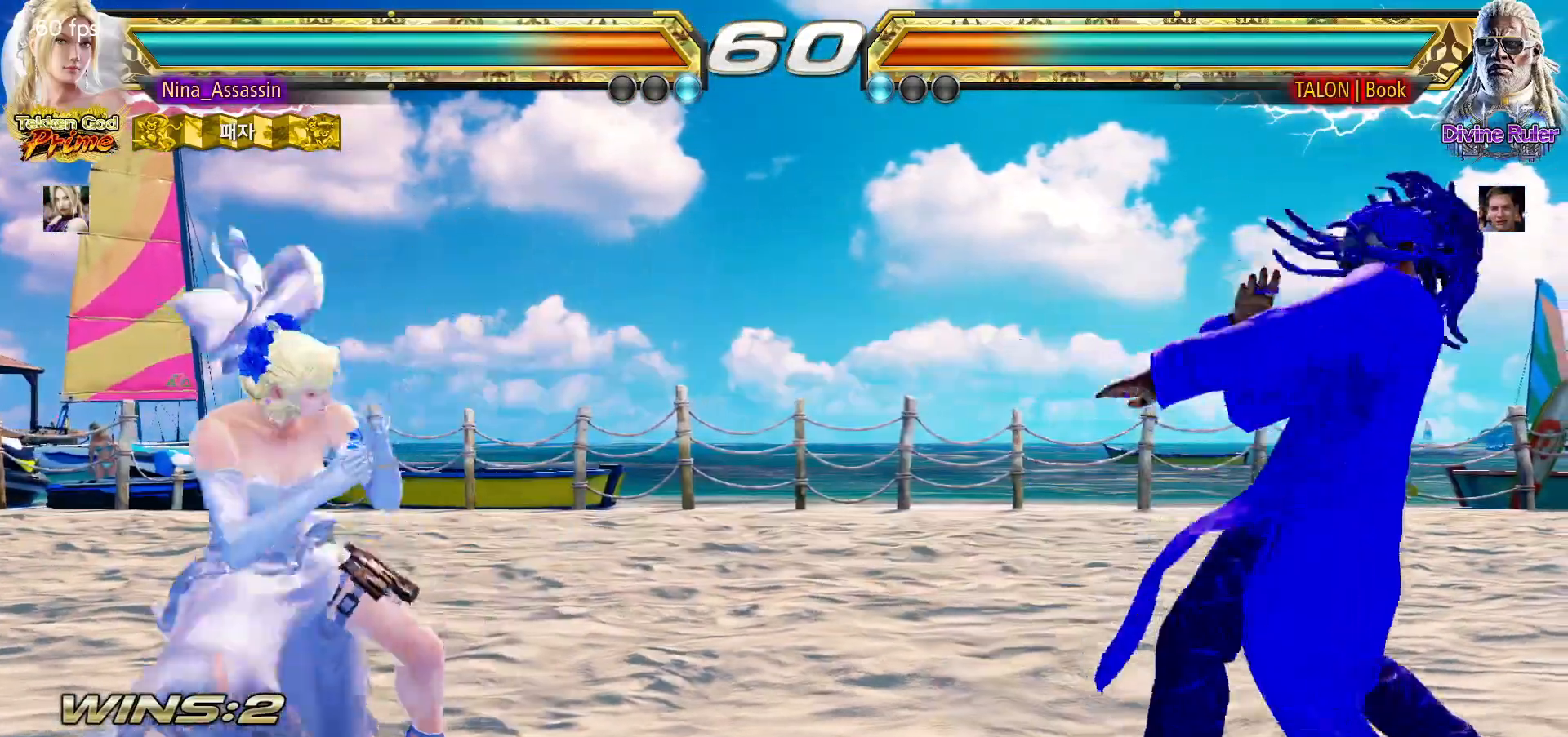
{"dt_ms": 1000, "buttons": [], "left_stick": "left"}
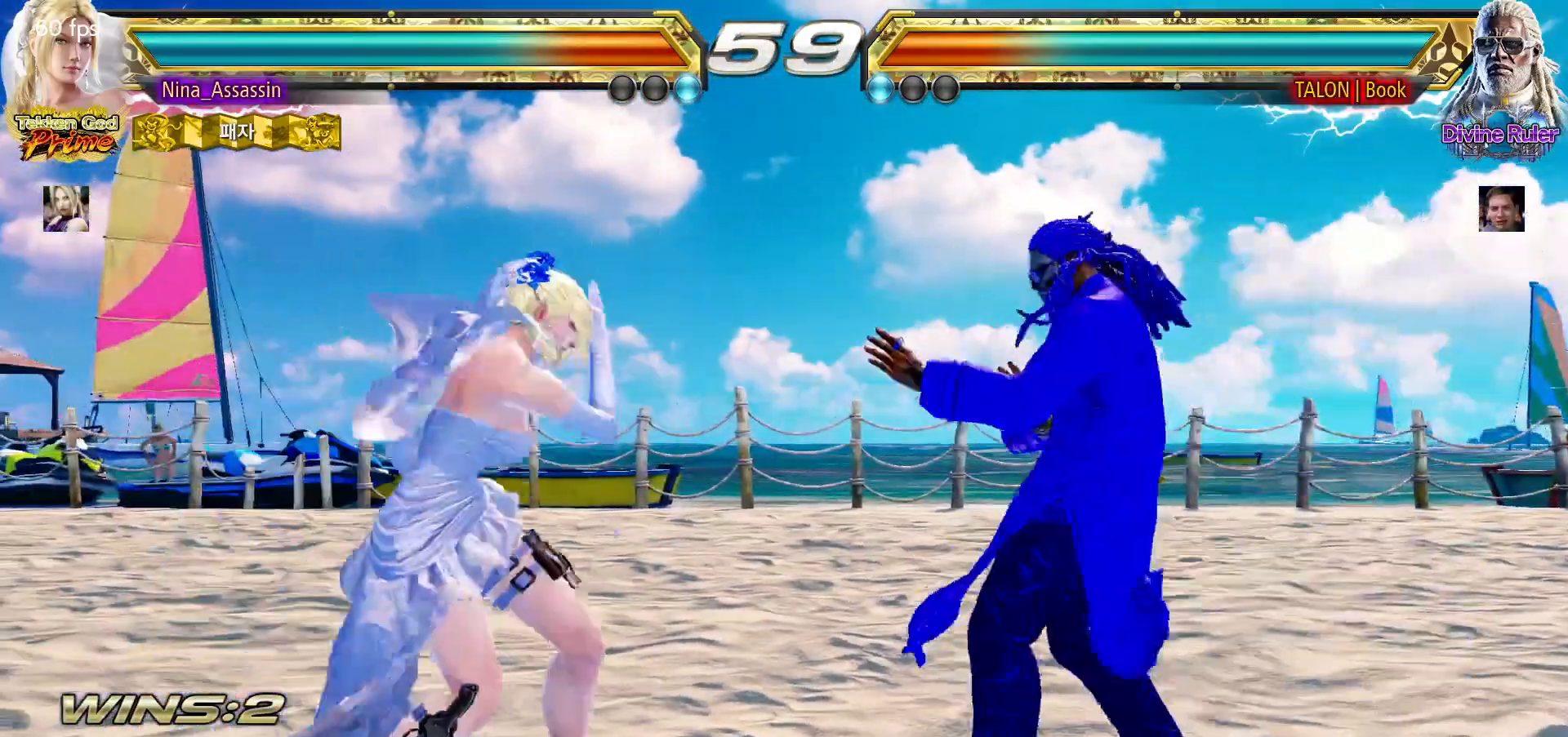
{"dt_ms": 500, "buttons": [], "left_stick": "center", "events": [[117, "left_stick", "up"], [200, "left_stick", "right"], [250, "SQUARE", "down"], [317, "SQUARE", "up"], [483, "left_stick", "center"]]}
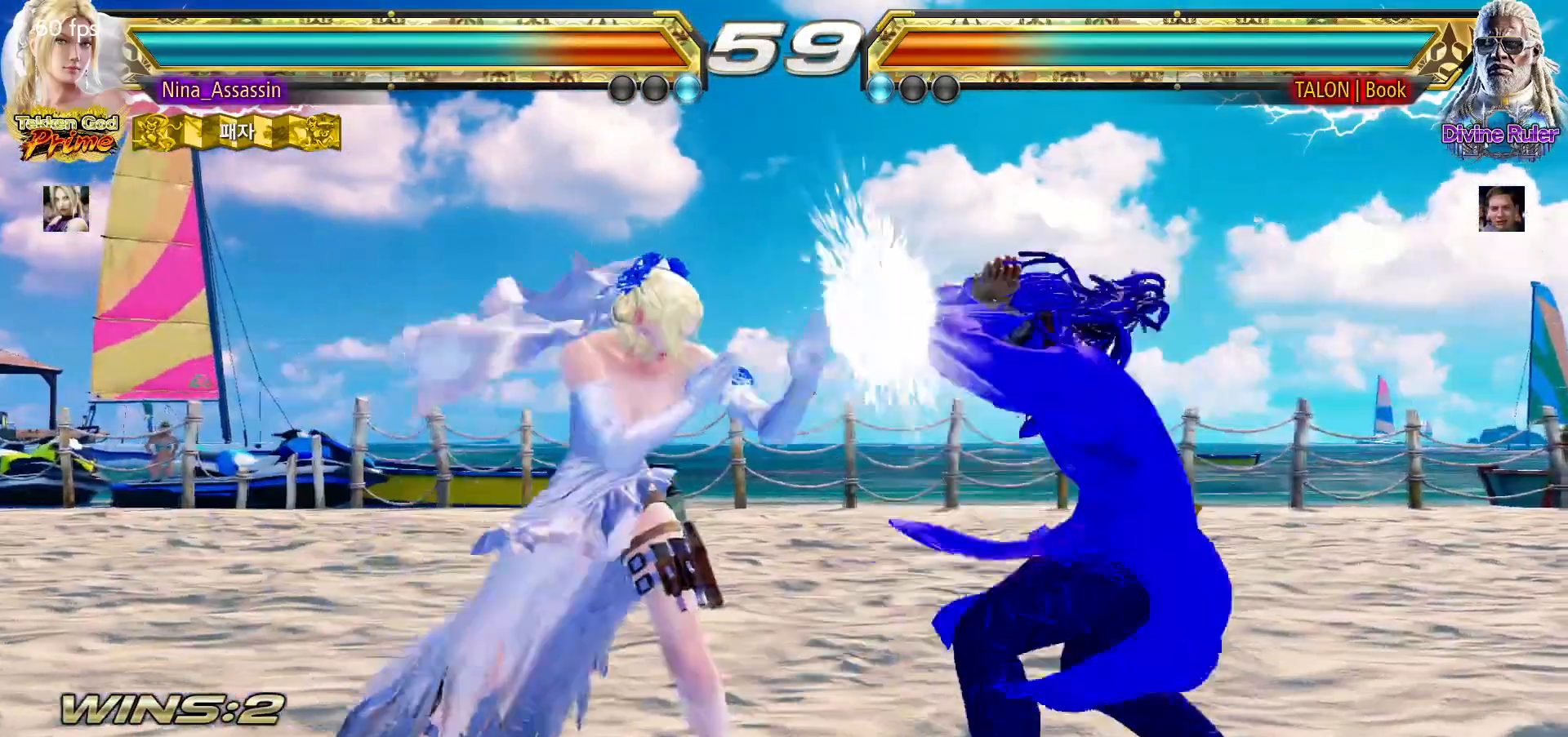
{"dt_ms": 500, "buttons": [], "left_stick": "center"}
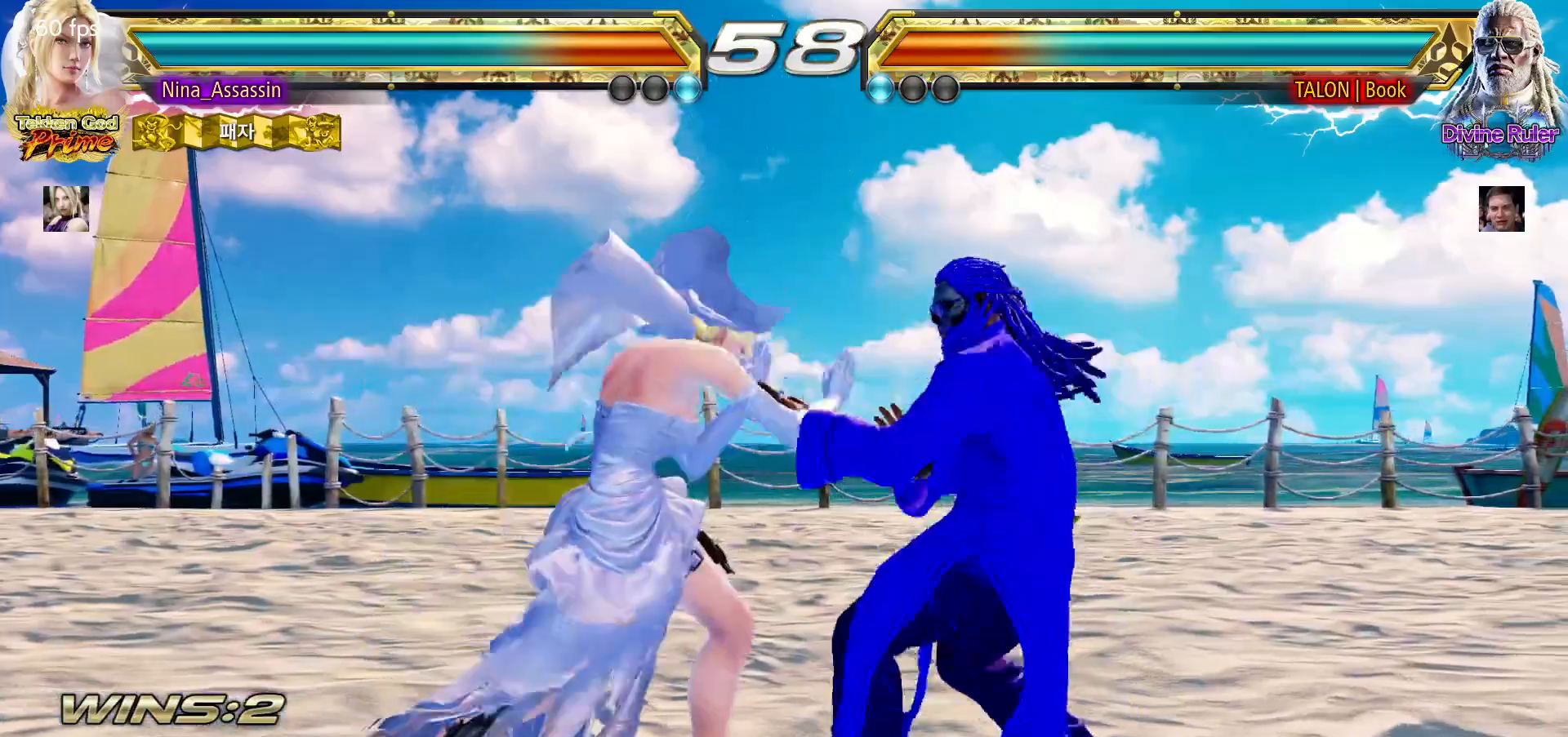
{"dt_ms": 500, "buttons": [], "left_stick": "left"}
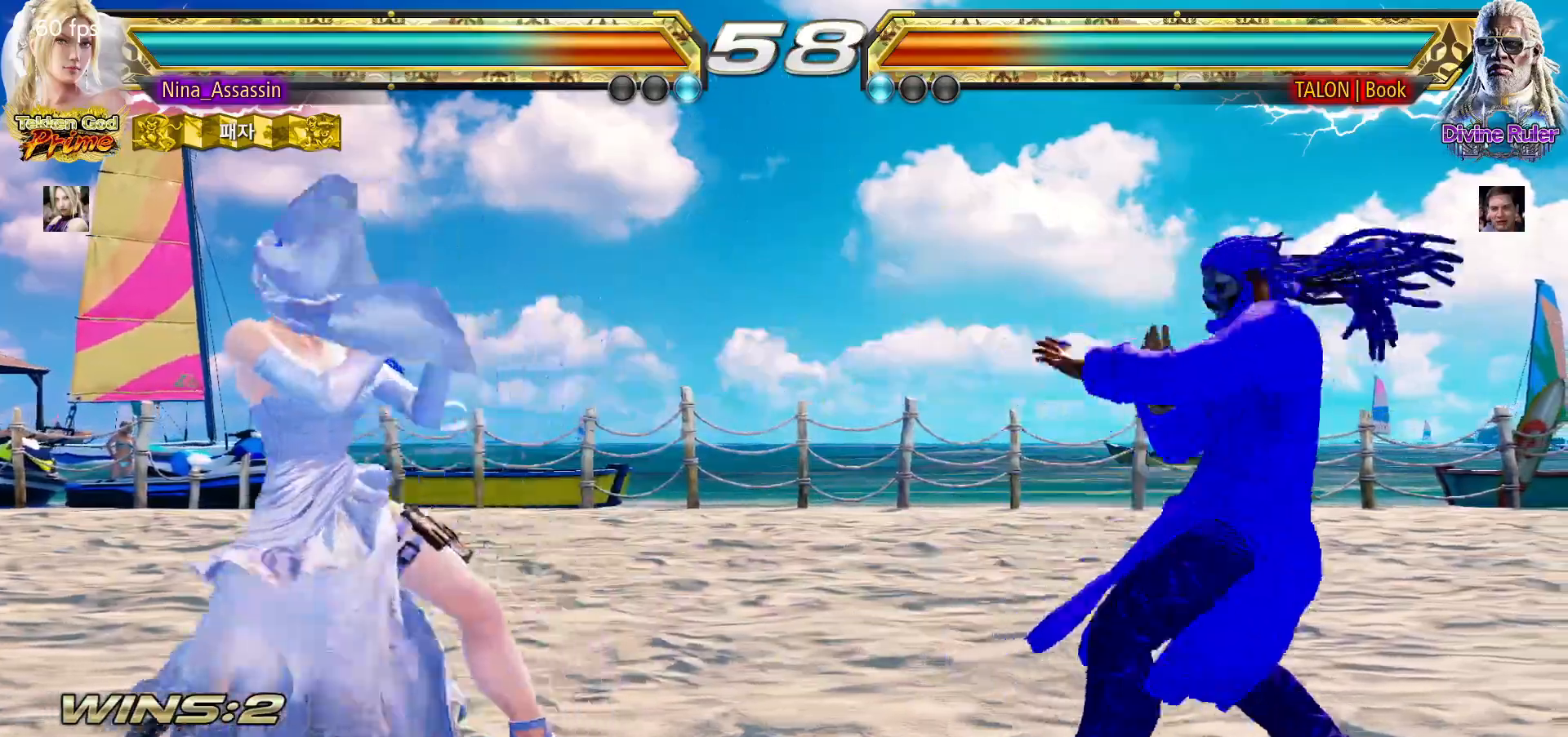
{"dt_ms": 500, "buttons": ["SQUARE"], "left_stick": "right", "events": [[200, "left_stick", "right"], [267, "left_stick", "center"], [350, "left_stick", "right"], [483, "SQUARE", "down"]]}
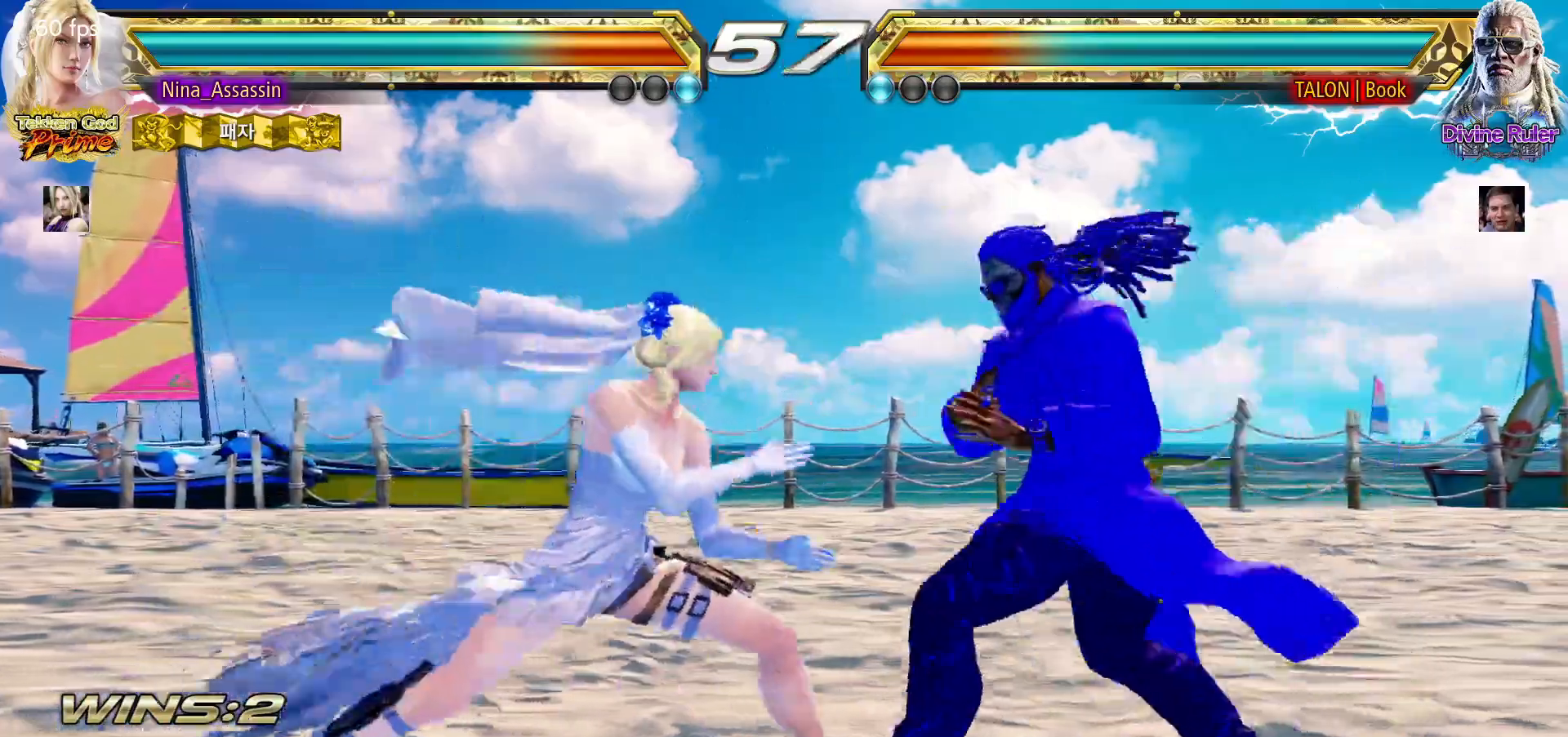
{"dt_ms": 500, "buttons": [], "left_stick": "down"}
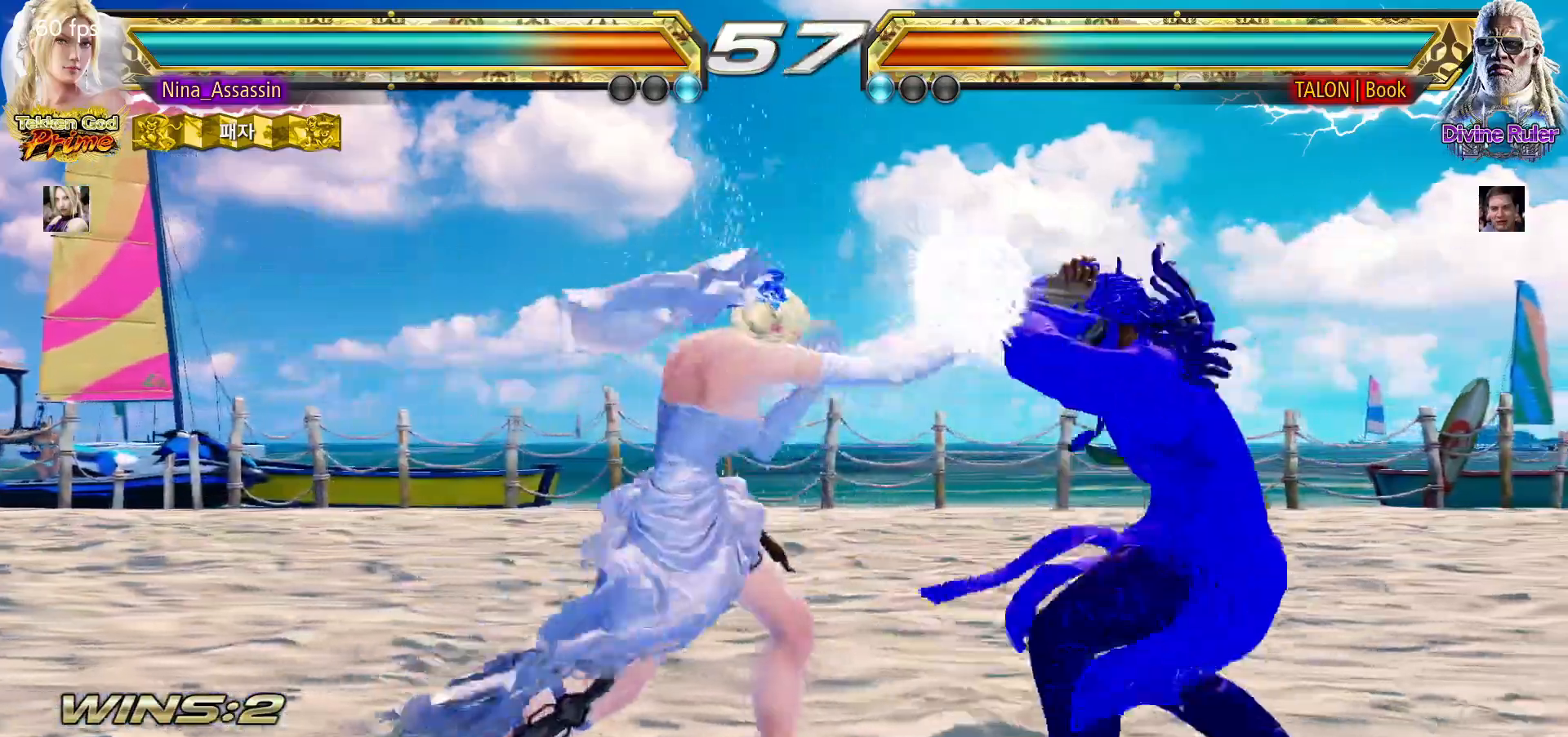
{"dt_ms": 1000, "buttons": [], "left_stick": "left"}
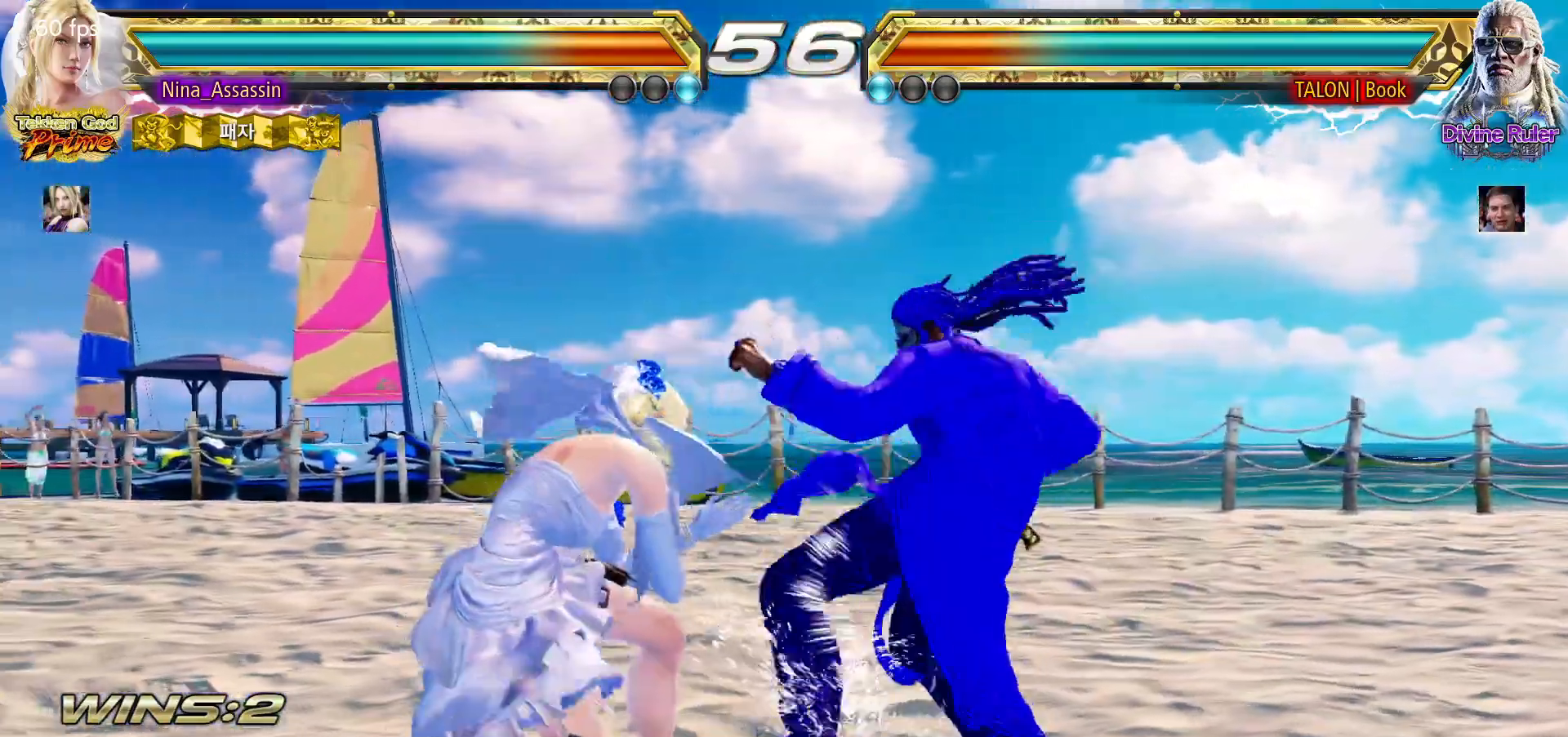
{"dt_ms": 500, "buttons": [], "left_stick": "down-right", "events": [[317, "left_stick", "center"], [367, "left_stick", "down-right"], [400, "SQUARE", "down"], [467, "SQUARE", "up"]]}
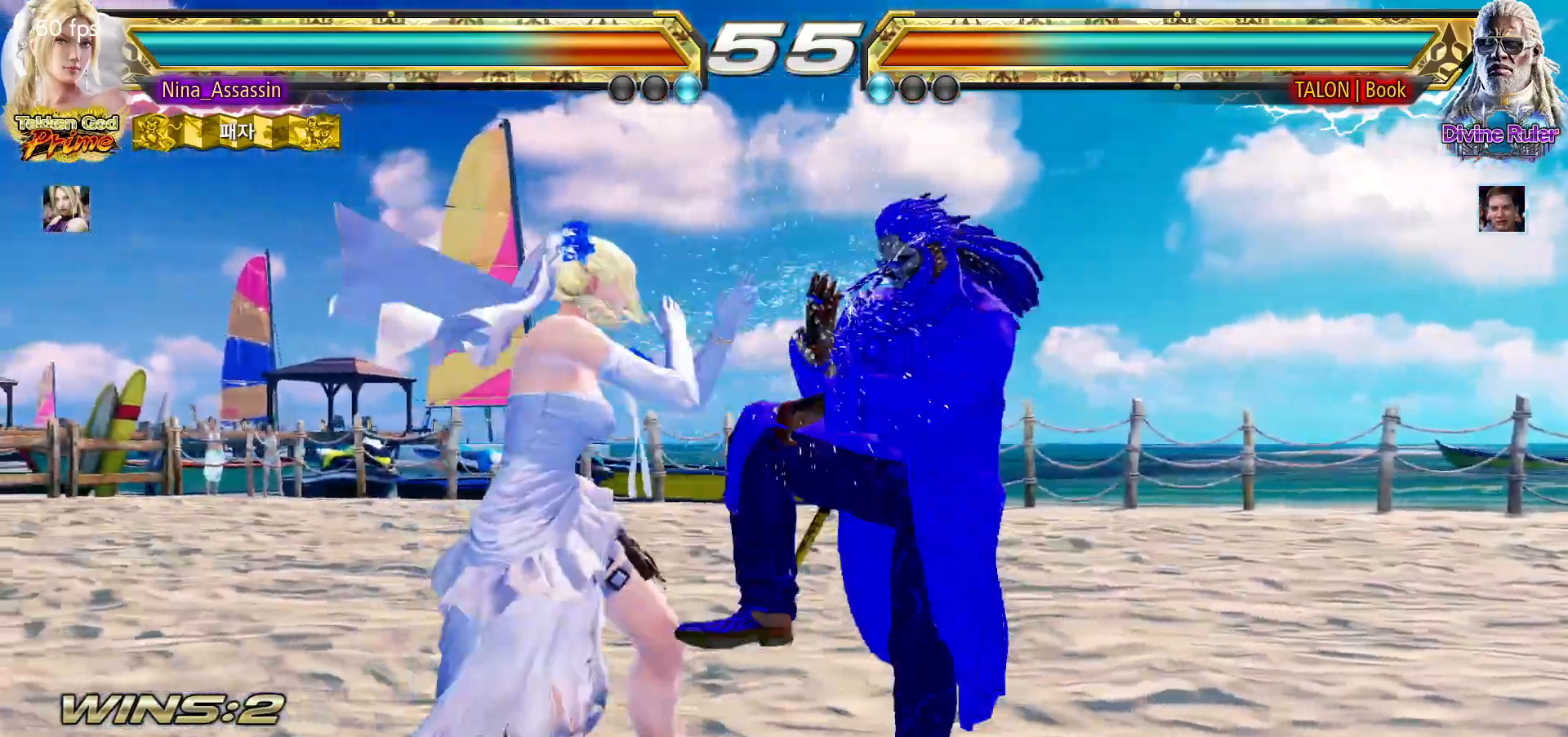
{"dt_ms": 500, "buttons": [], "left_stick": "left", "events": [[17, "left_stick", "center"], [283, "left_stick", "left"], [400, "left_stick", "center"], [450, "left_stick", "left"]]}
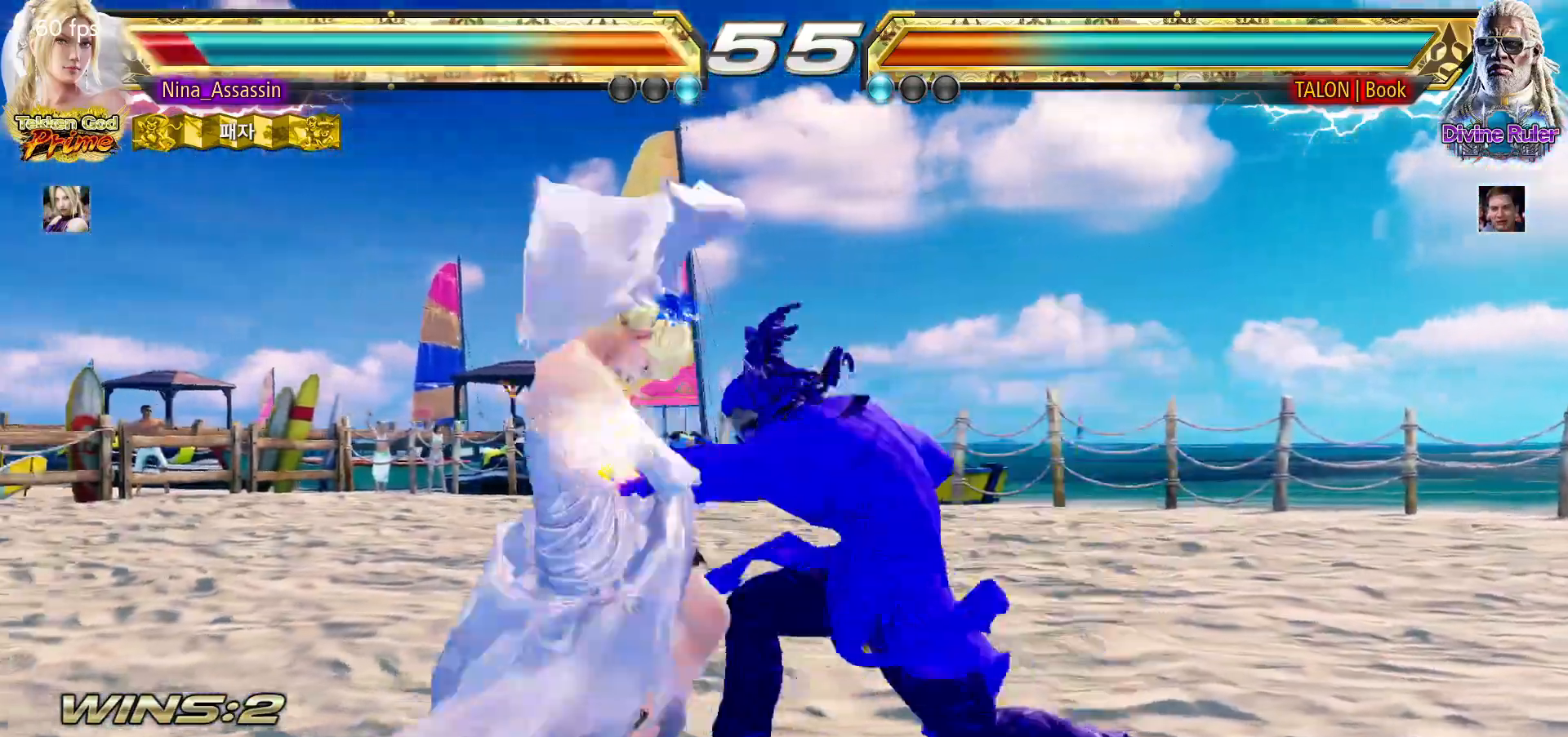
{"dt_ms": 500, "buttons": [], "left_stick": "left", "events": []}
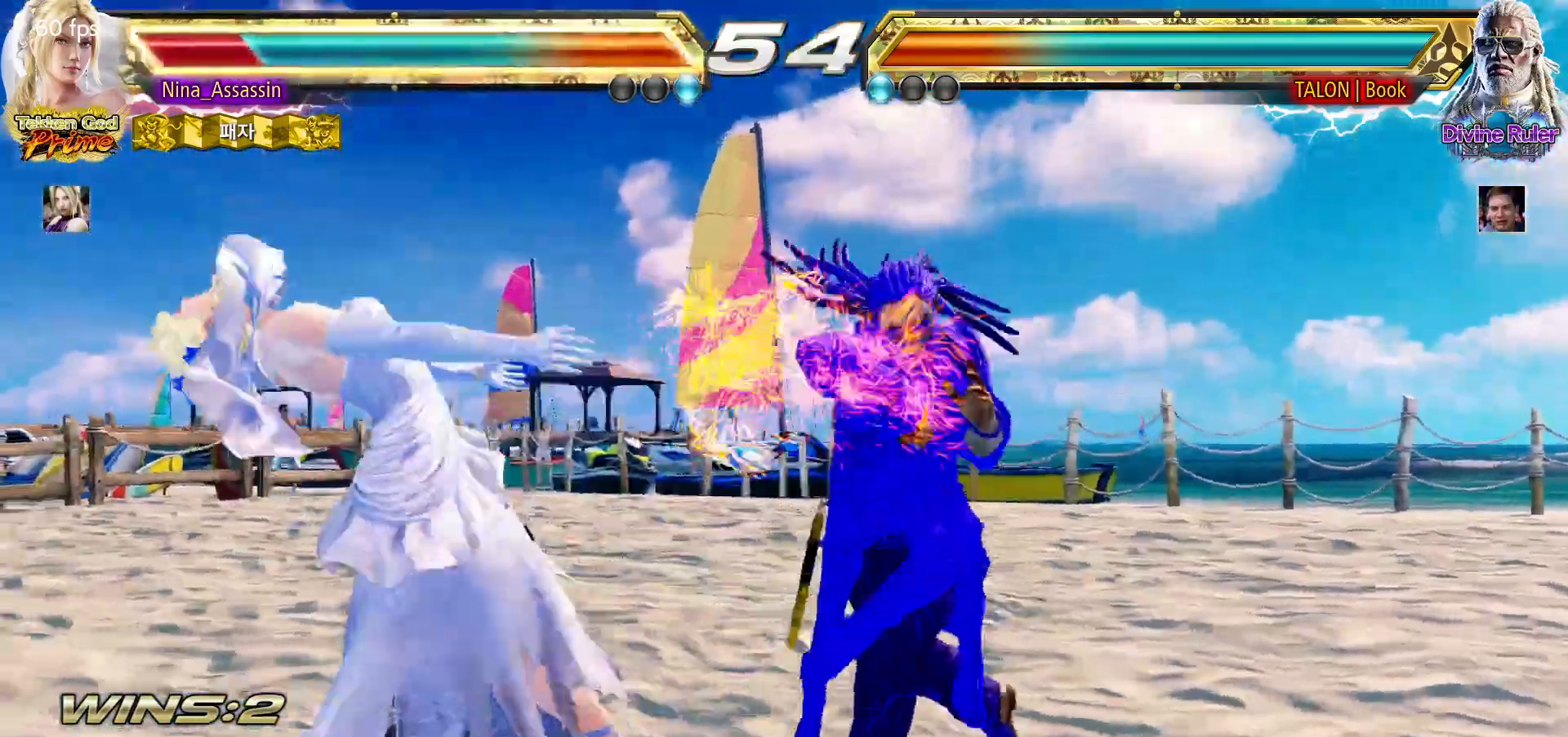
{"dt_ms": 500, "buttons": [], "left_stick": "left"}
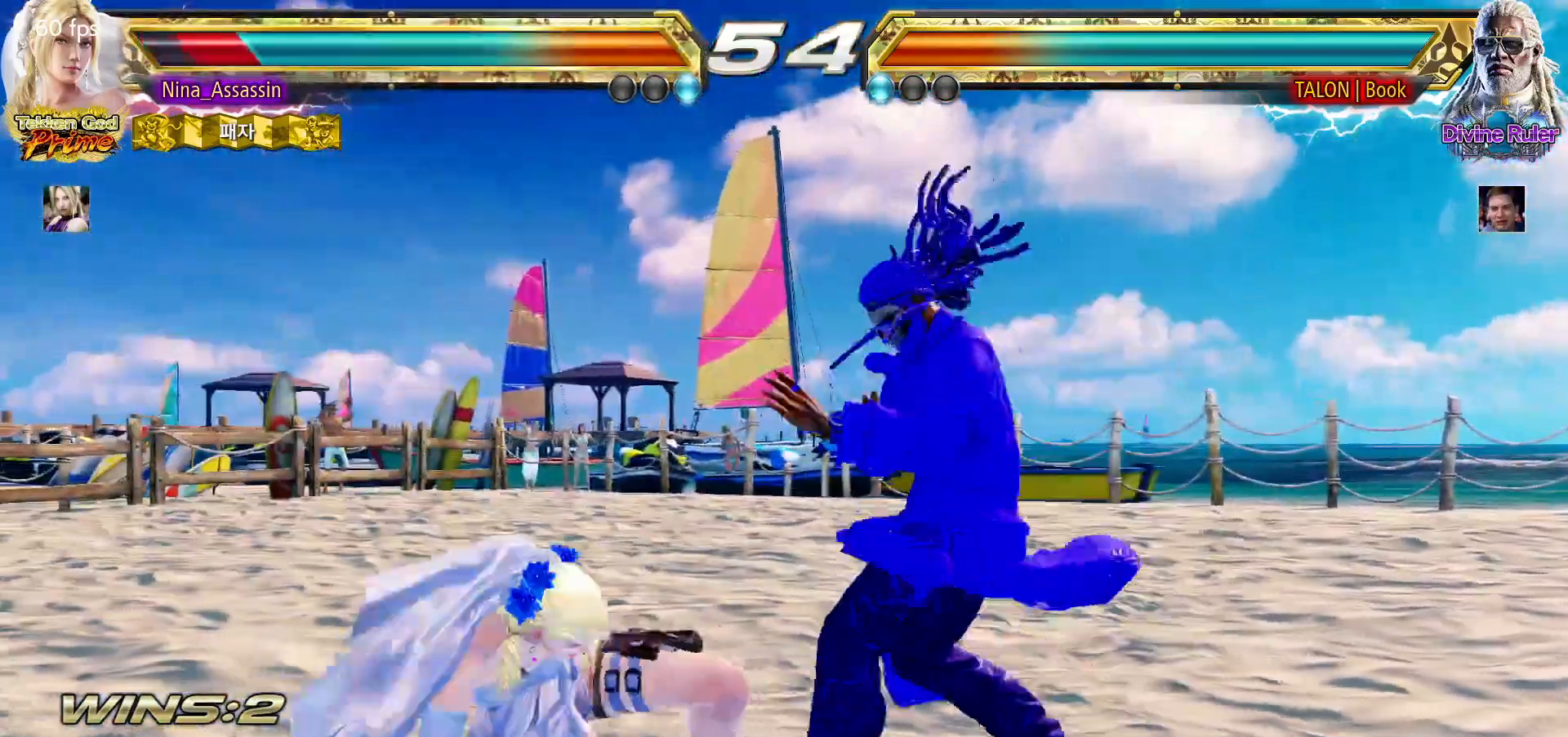
{"dt_ms": 500, "buttons": [], "left_stick": "left", "events": [[17, "left_stick", "center"], [83, "left_stick", "left"]]}